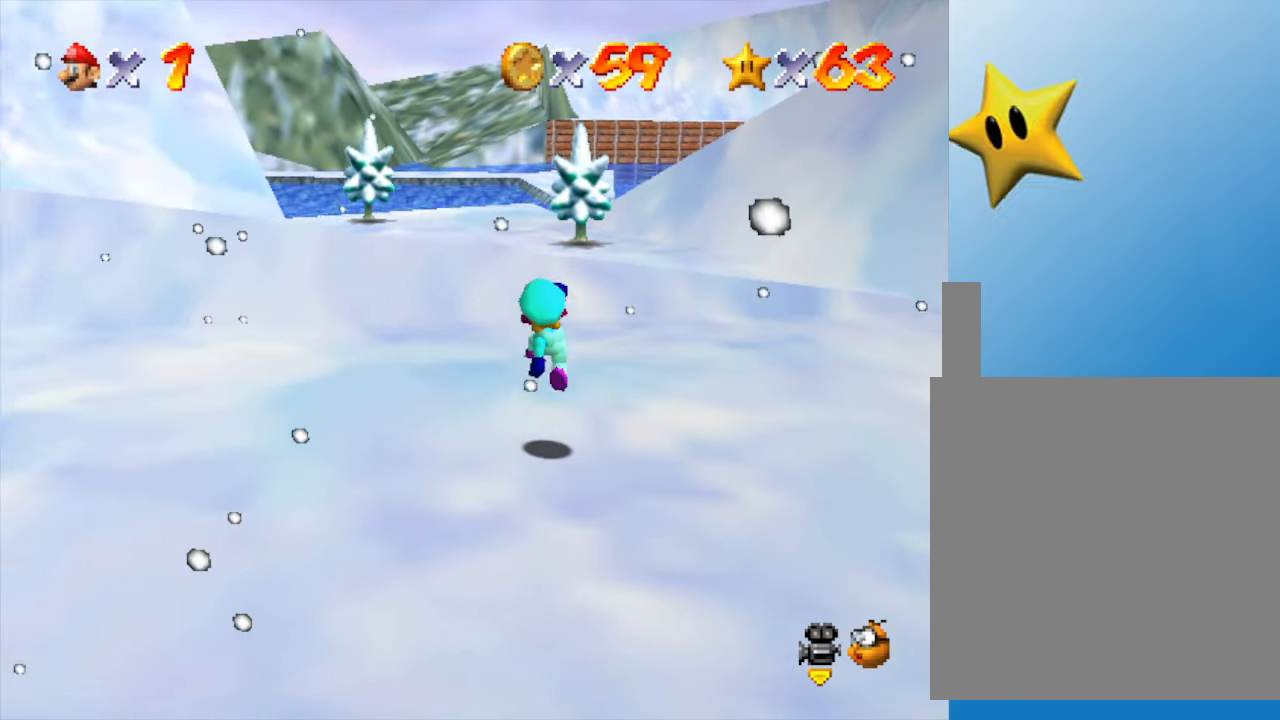
Gameplay with a controller (Nintendo layout); each line is a JSON object with the inputs held at the frame after it. "events" lists button and stick changes between this image and that frame as [ms after this image, input, new state], when the widget could be followed in between. Not read: L3 R3.
{"buttons": ["B"], "left_stick": "up", "events": [[167, "A", "down"], [450, "B", "down"], [483, "A", "up"]]}
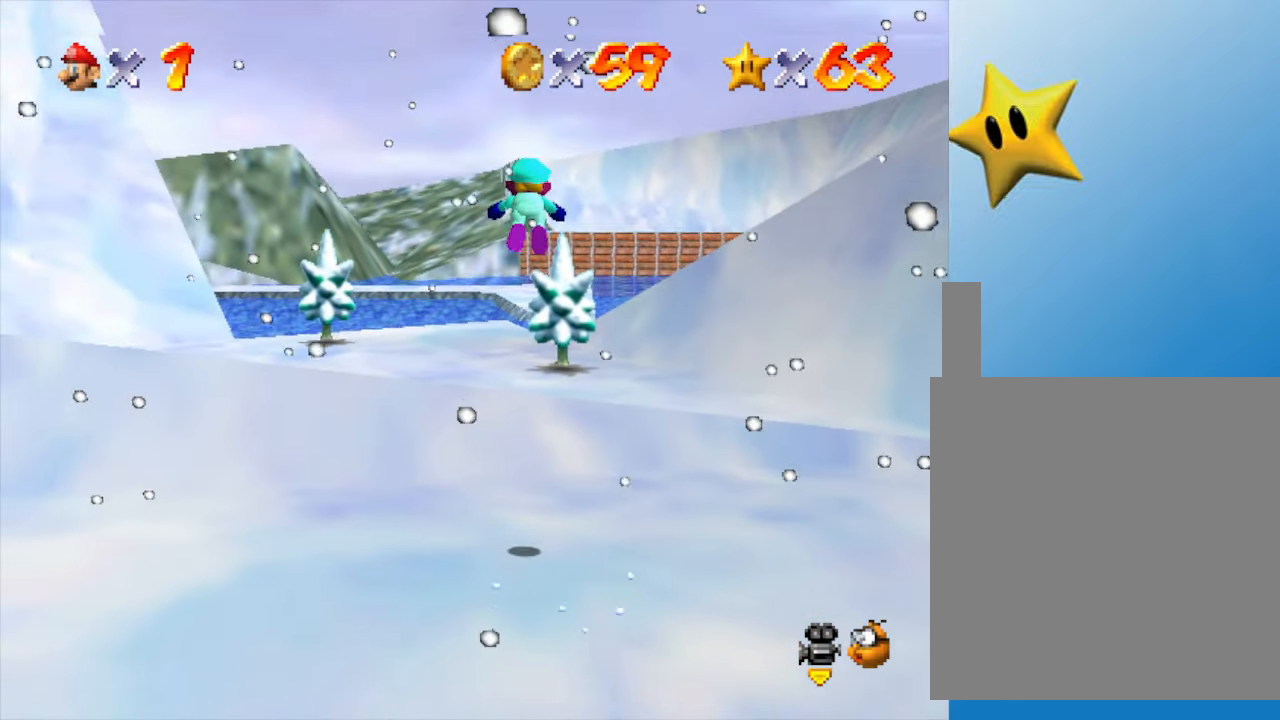
{"buttons": [], "left_stick": "up-left", "events": [[167, "B", "up"], [267, "left_stick", "up-left"]]}
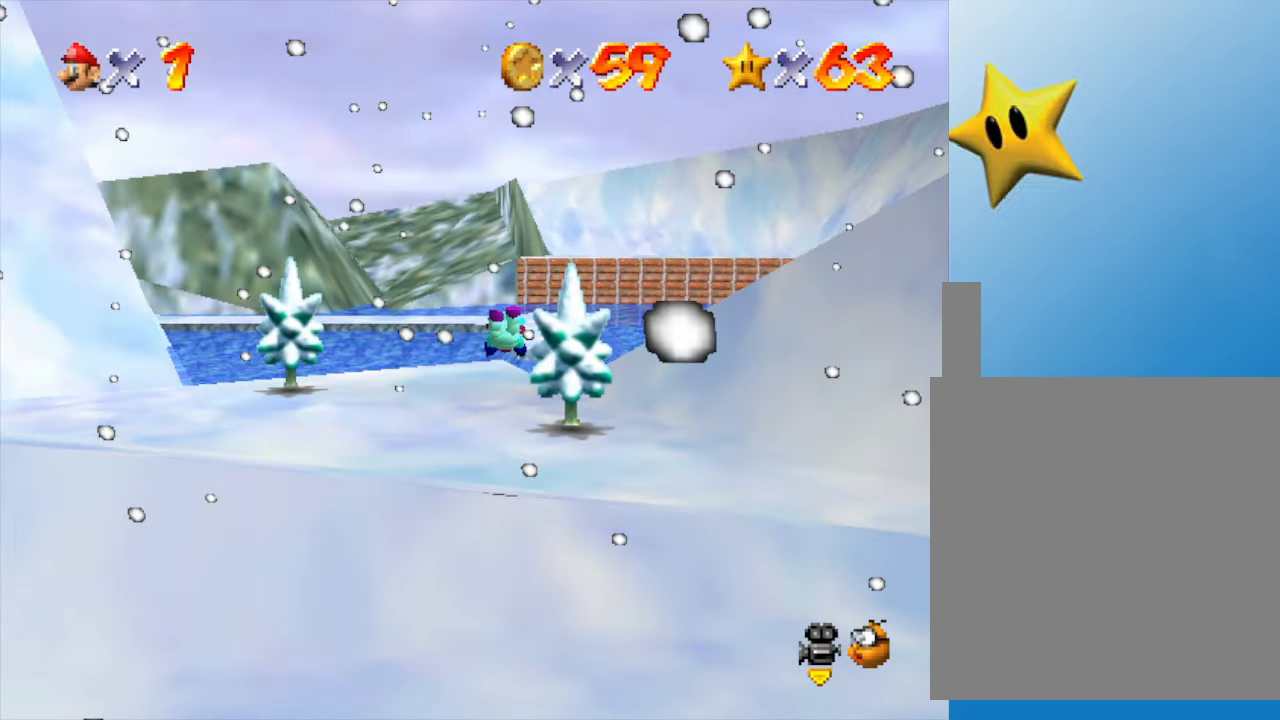
{"buttons": [], "left_stick": "up", "events": [[283, "A", "down"], [333, "left_stick", "up"], [450, "A", "up"]]}
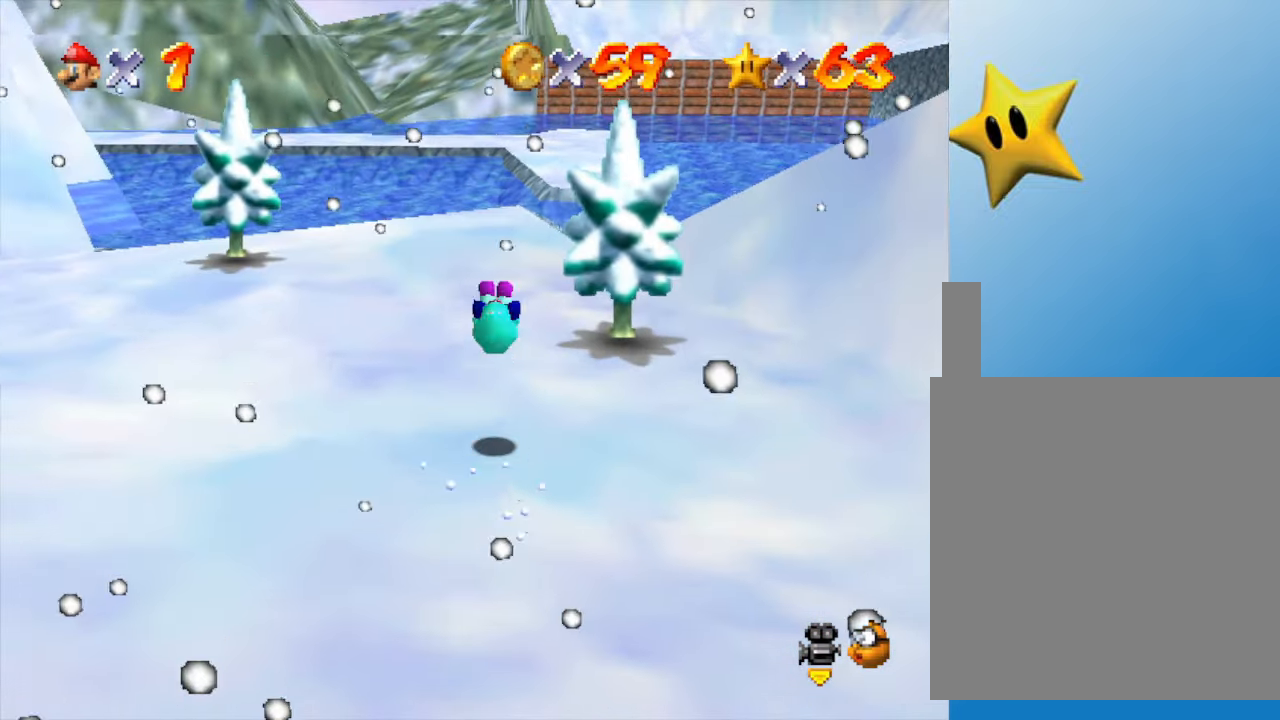
{"buttons": ["A"], "left_stick": "up", "events": [[467, "A", "down"]]}
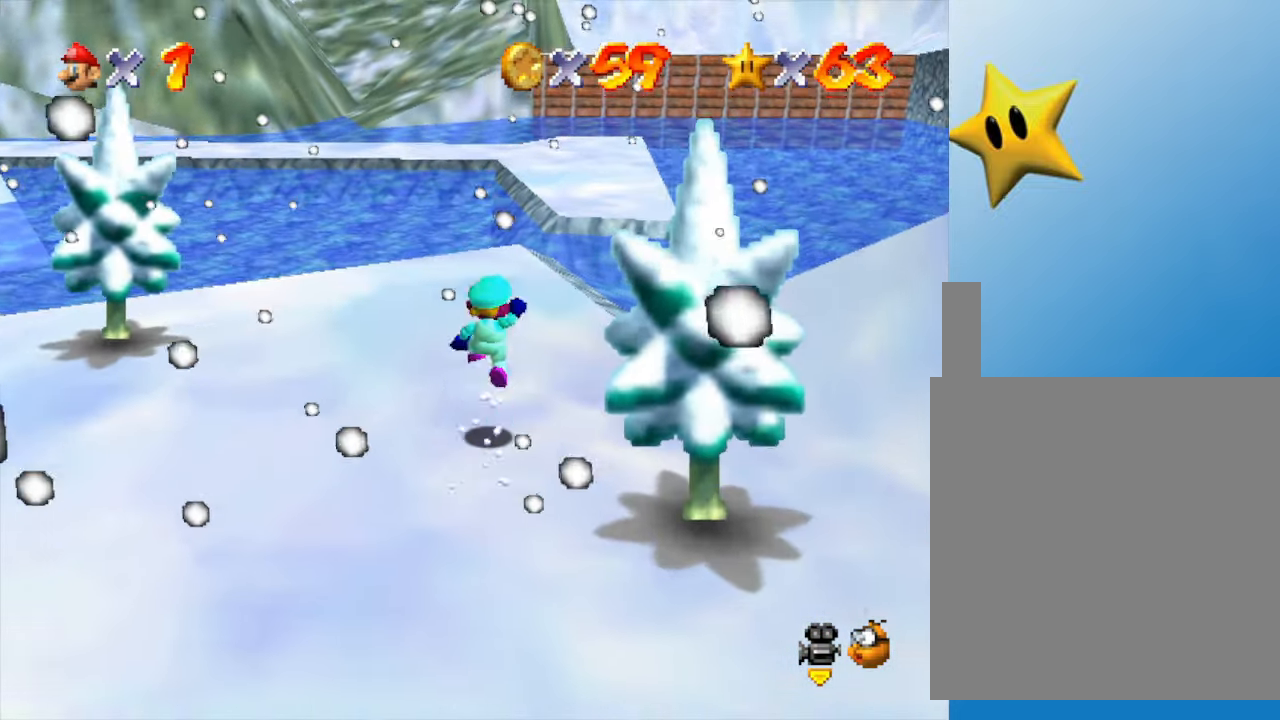
{"buttons": [], "left_stick": "up-right", "events": [[67, "A", "up"], [350, "left_stick", "up-right"]]}
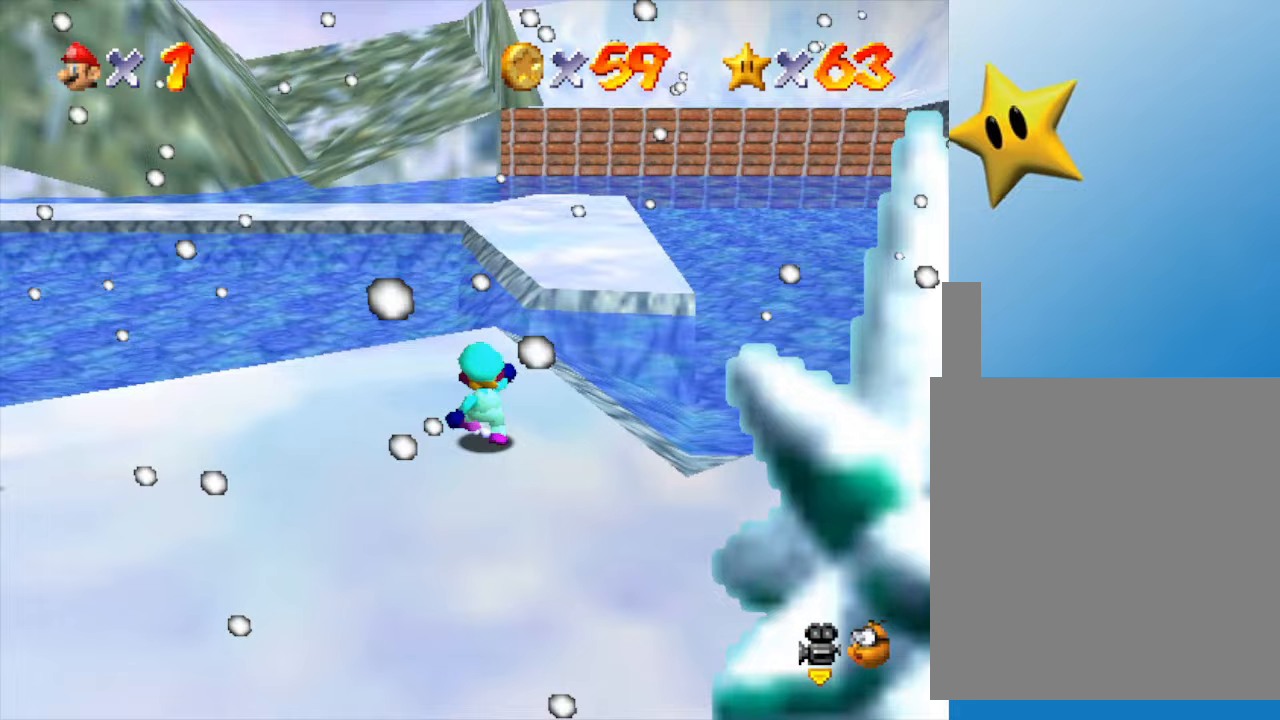
{"buttons": [], "left_stick": "up-right", "events": [[67, "A", "down"], [267, "B", "down"], [483, "A", "up"], [483, "B", "up"]]}
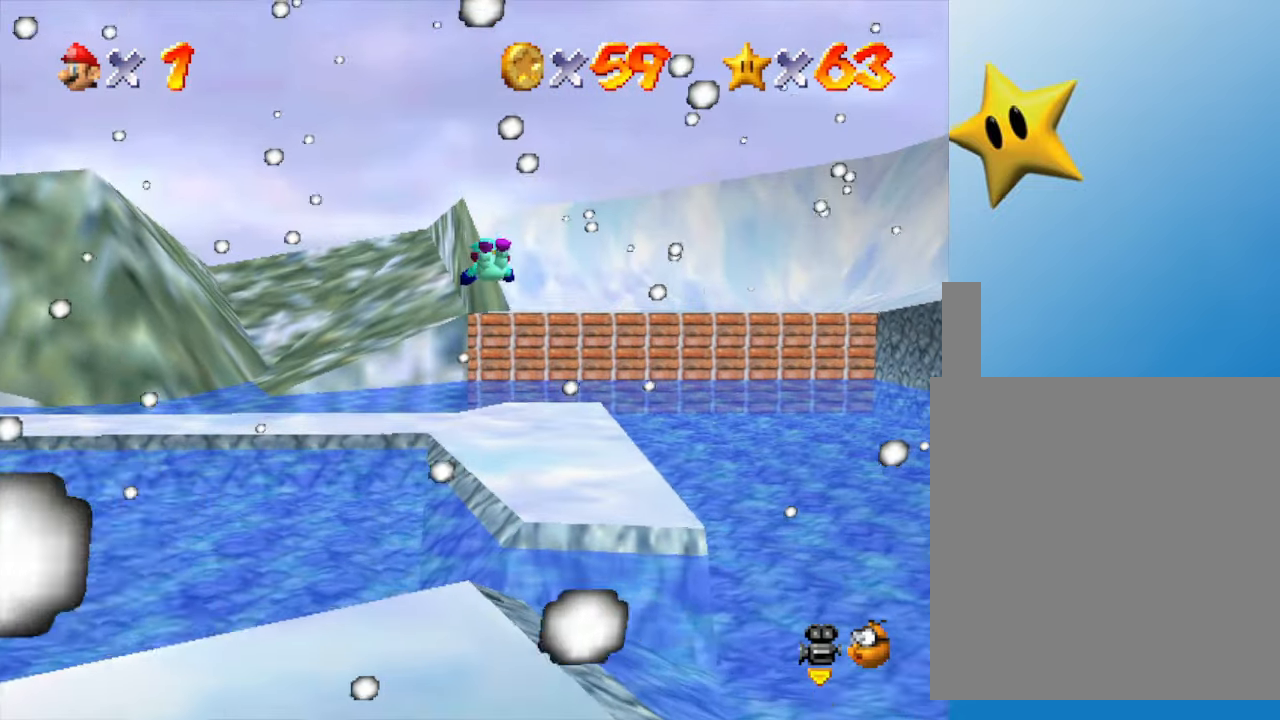
{"buttons": [], "left_stick": "up-right", "events": []}
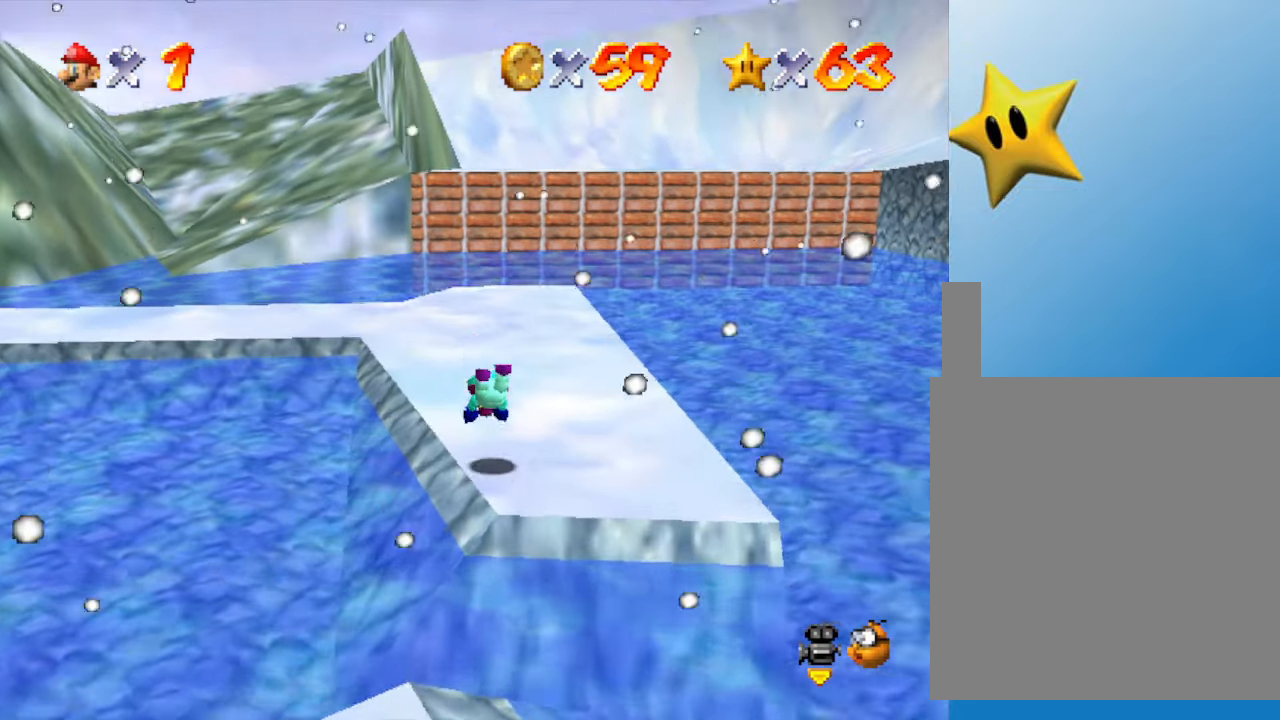
{"buttons": [], "left_stick": "up", "events": [[133, "A", "down"], [250, "left_stick", "up"], [283, "A", "up"], [400, "C_RIGHT", "down"], [500, "C_RIGHT", "up"]]}
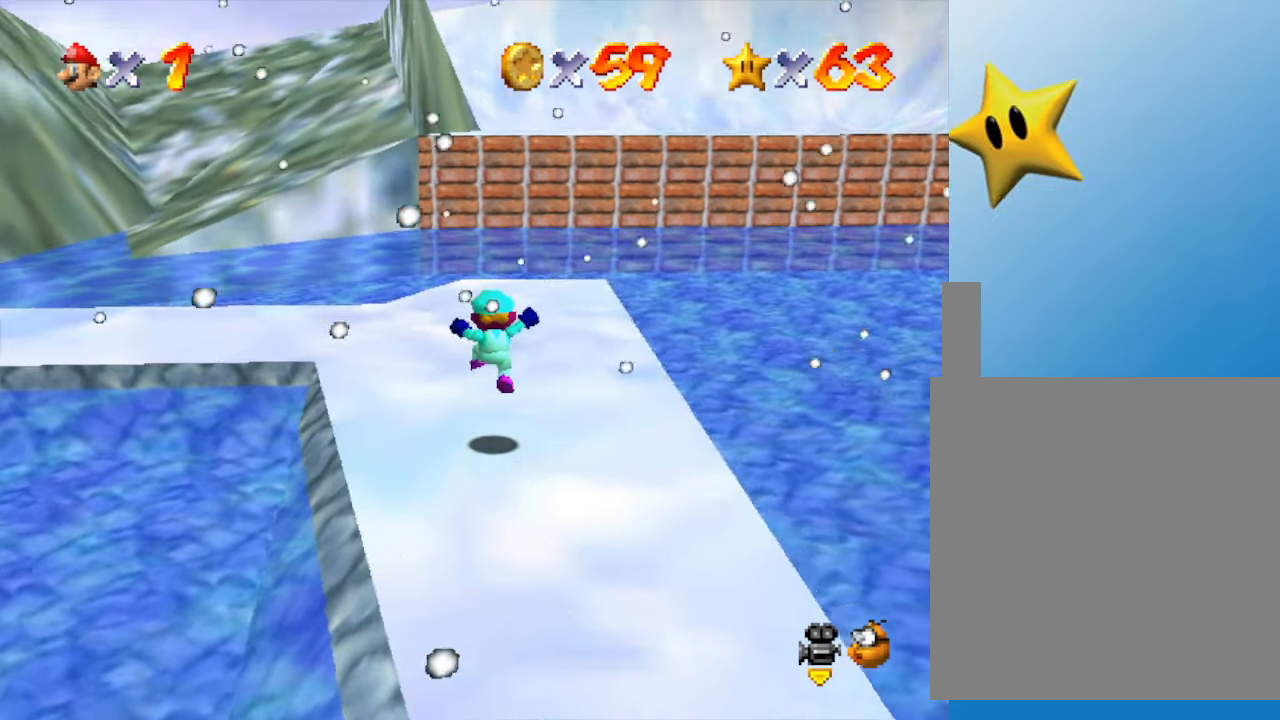
{"buttons": [], "left_stick": "up", "events": [[150, "C_RIGHT", "down"], [317, "C_RIGHT", "up"]]}
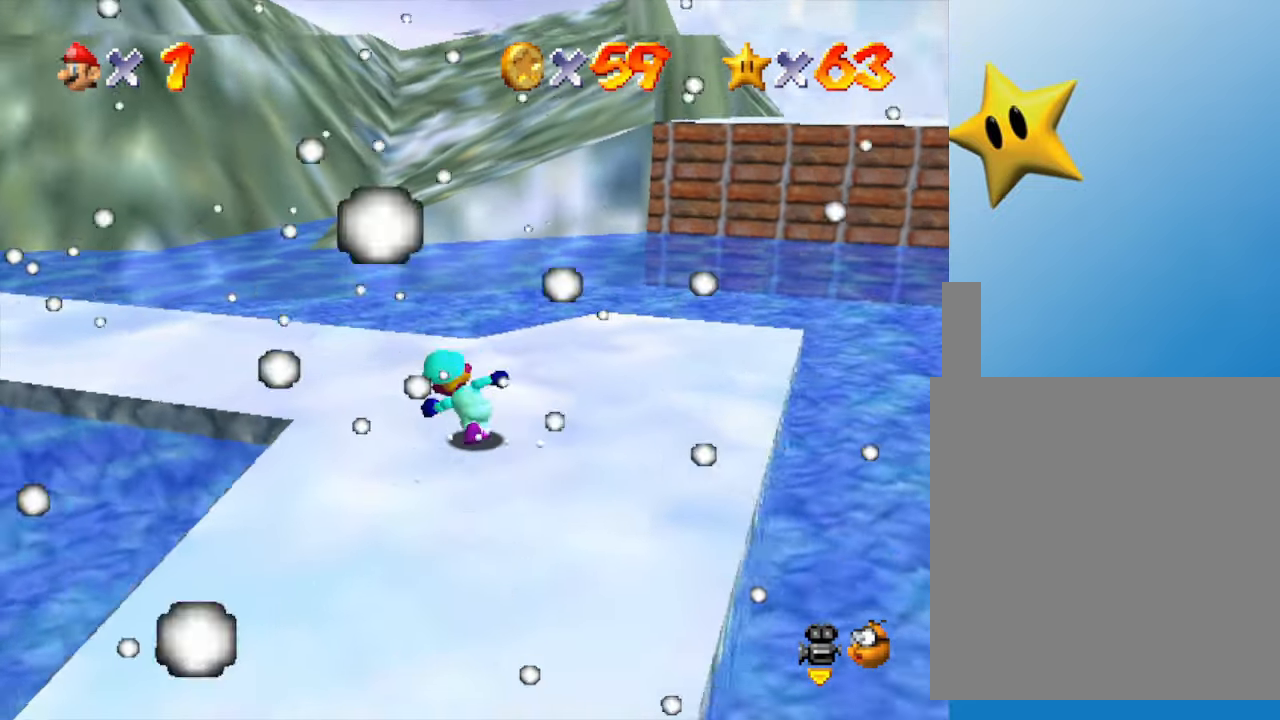
{"buttons": [], "left_stick": "up-left", "events": [[33, "left_stick", "up-left"]]}
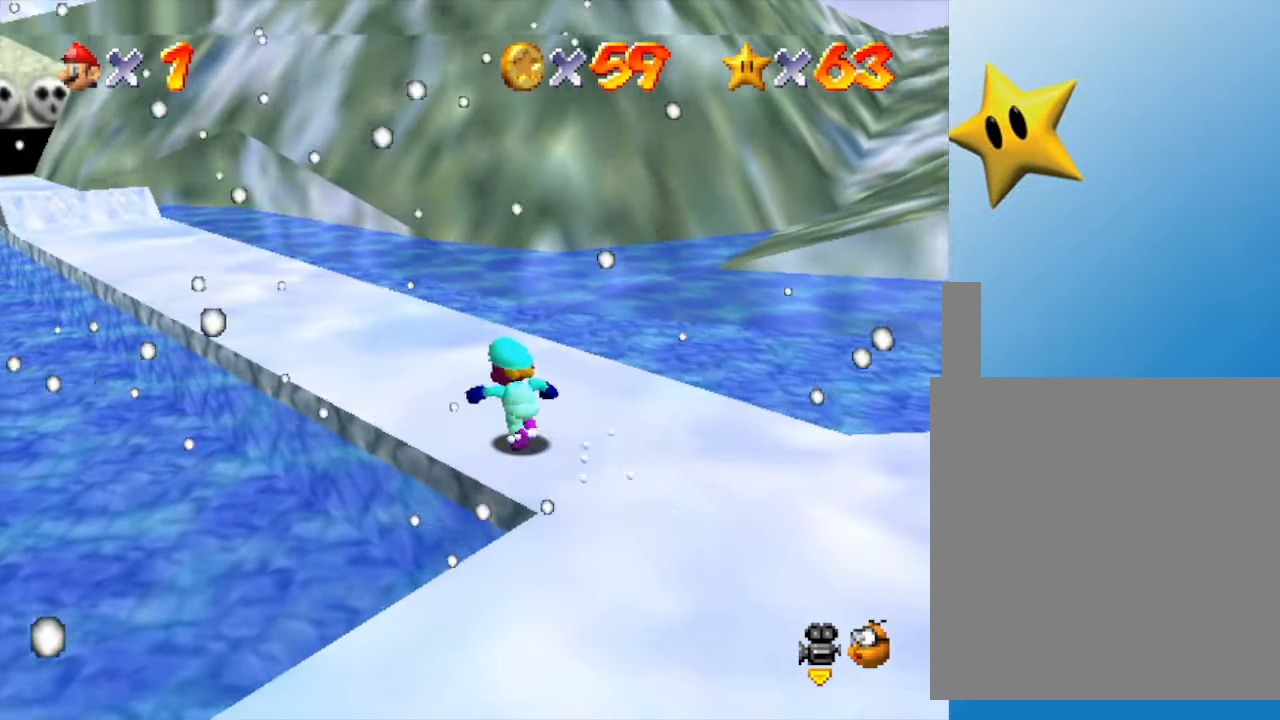
{"buttons": [], "left_stick": "up-left", "events": [[200, "A", "down"], [233, "A", "up"]]}
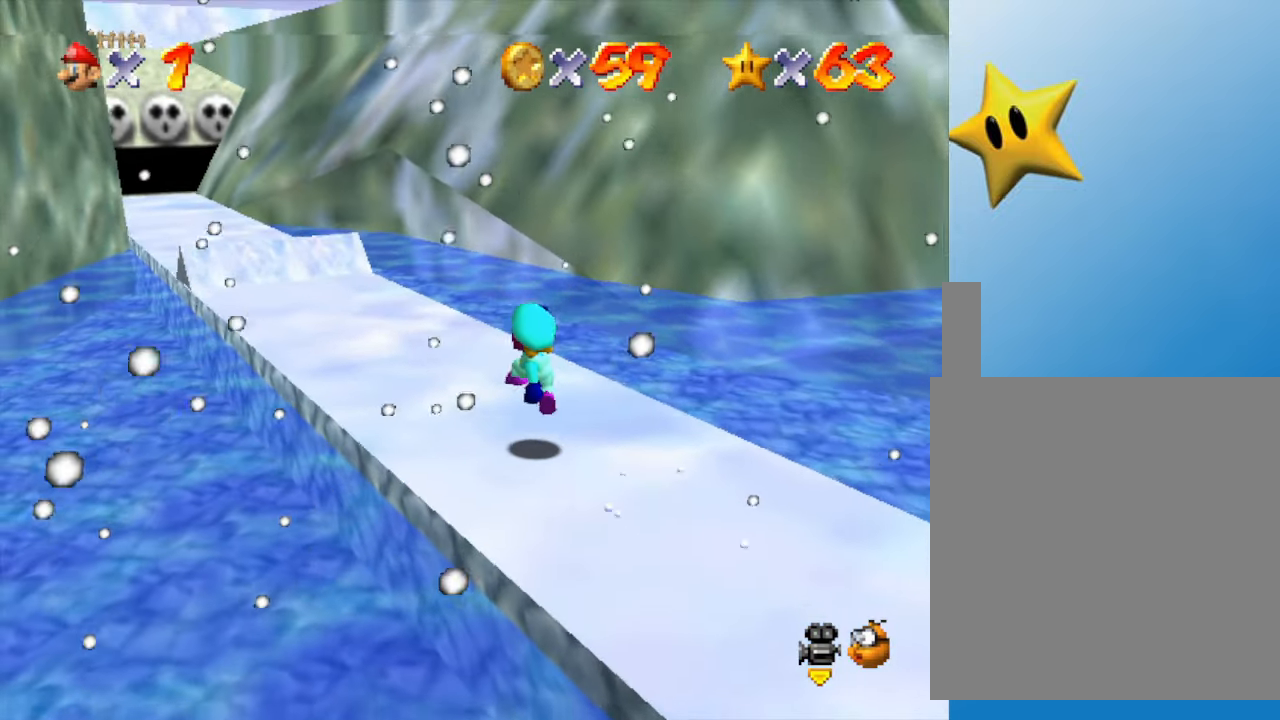
{"buttons": [], "left_stick": "up-left", "events": [[200, "A", "down"], [467, "A", "up"]]}
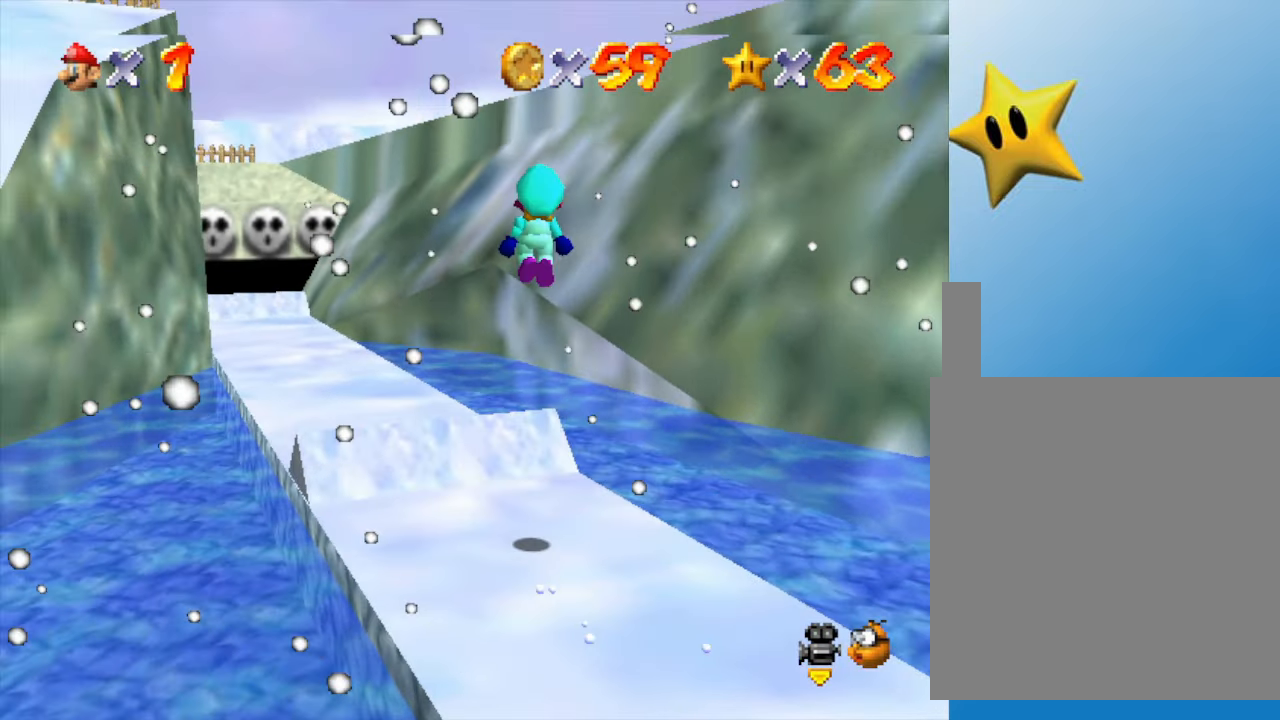
{"buttons": [], "left_stick": "up-left", "events": [[67, "left_stick", "left"], [350, "left_stick", "up-left"]]}
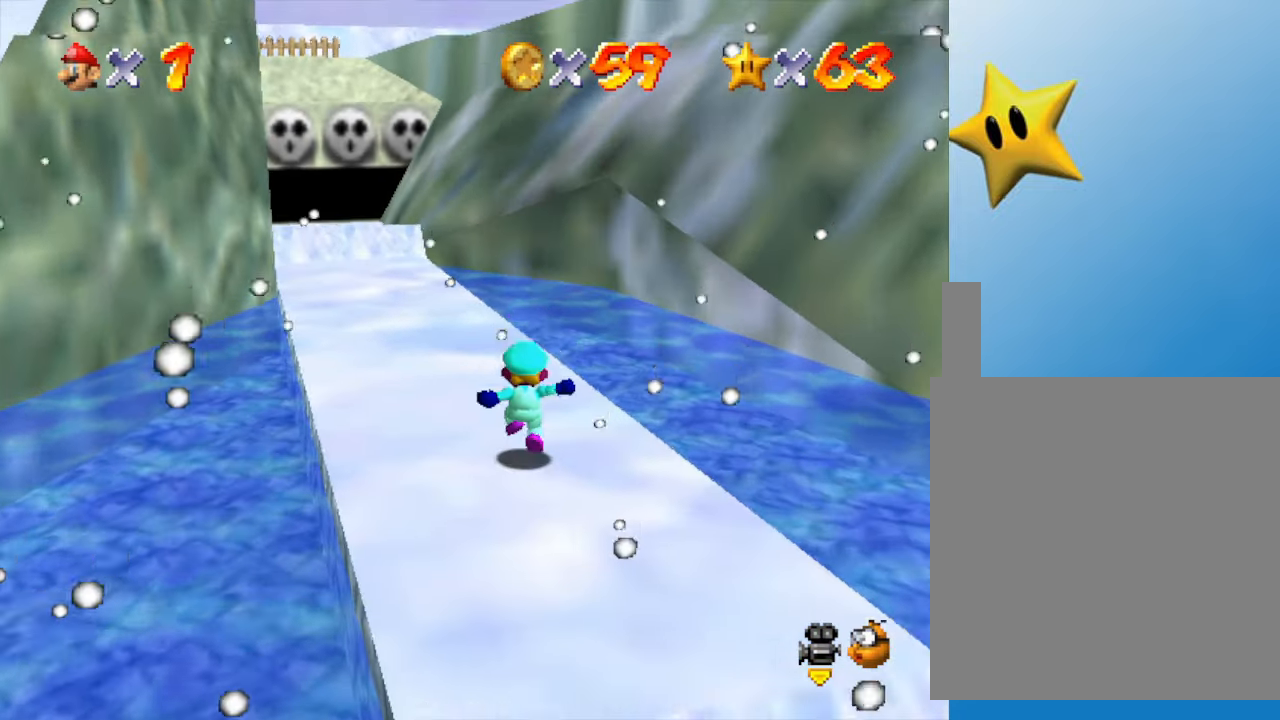
{"buttons": [], "left_stick": "up", "events": [[483, "left_stick", "up"]]}
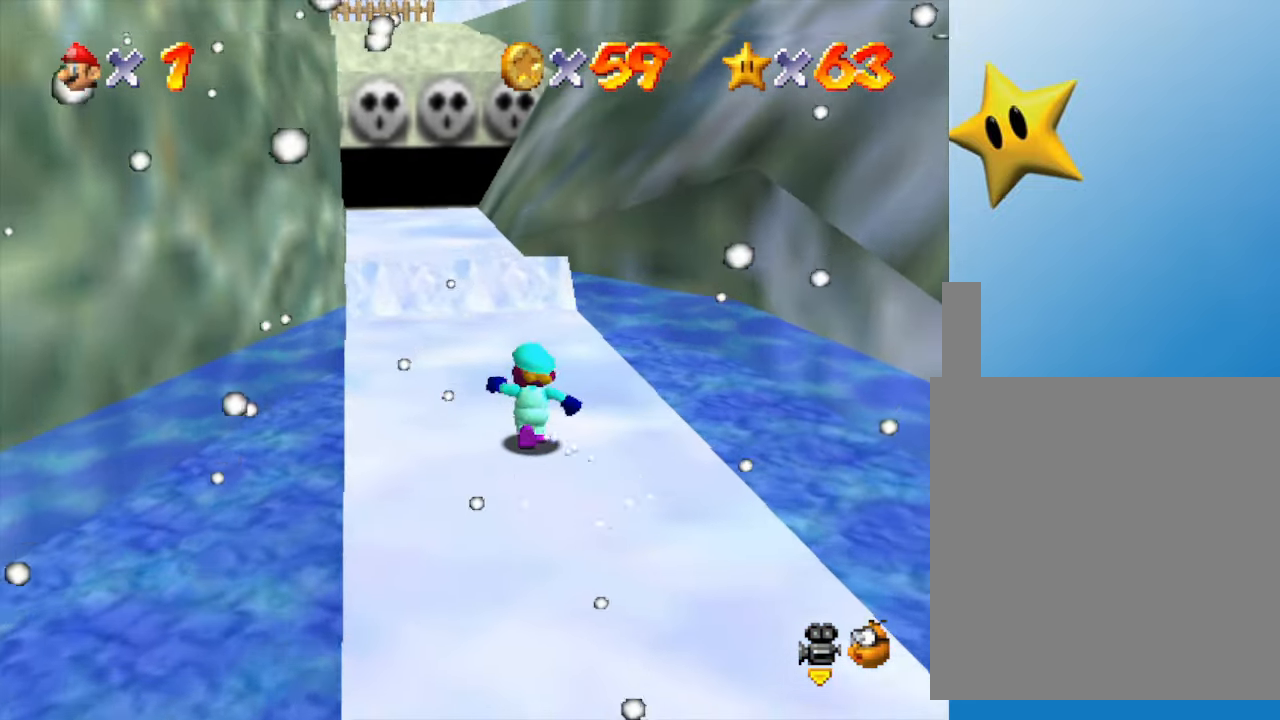
{"buttons": [], "left_stick": "up", "events": [[83, "A", "down"], [233, "A", "up"]]}
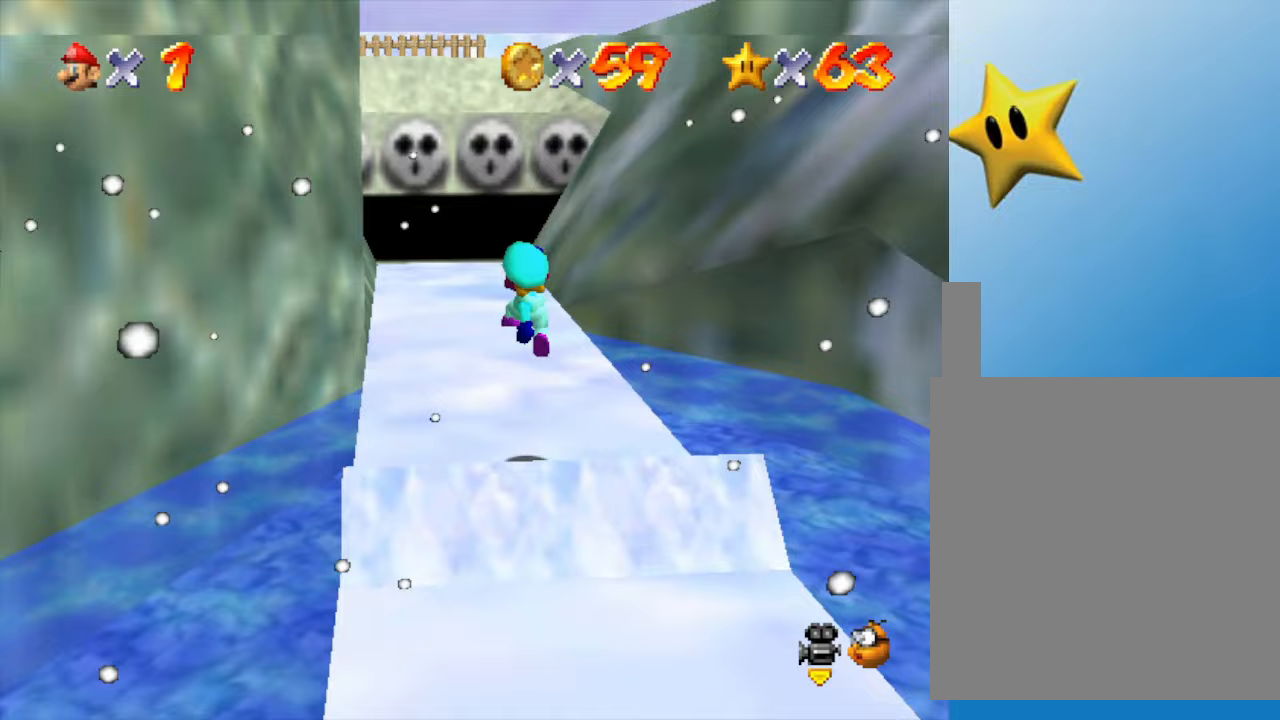
{"buttons": [], "left_stick": "up", "events": [[233, "A", "down"], [300, "A", "up"]]}
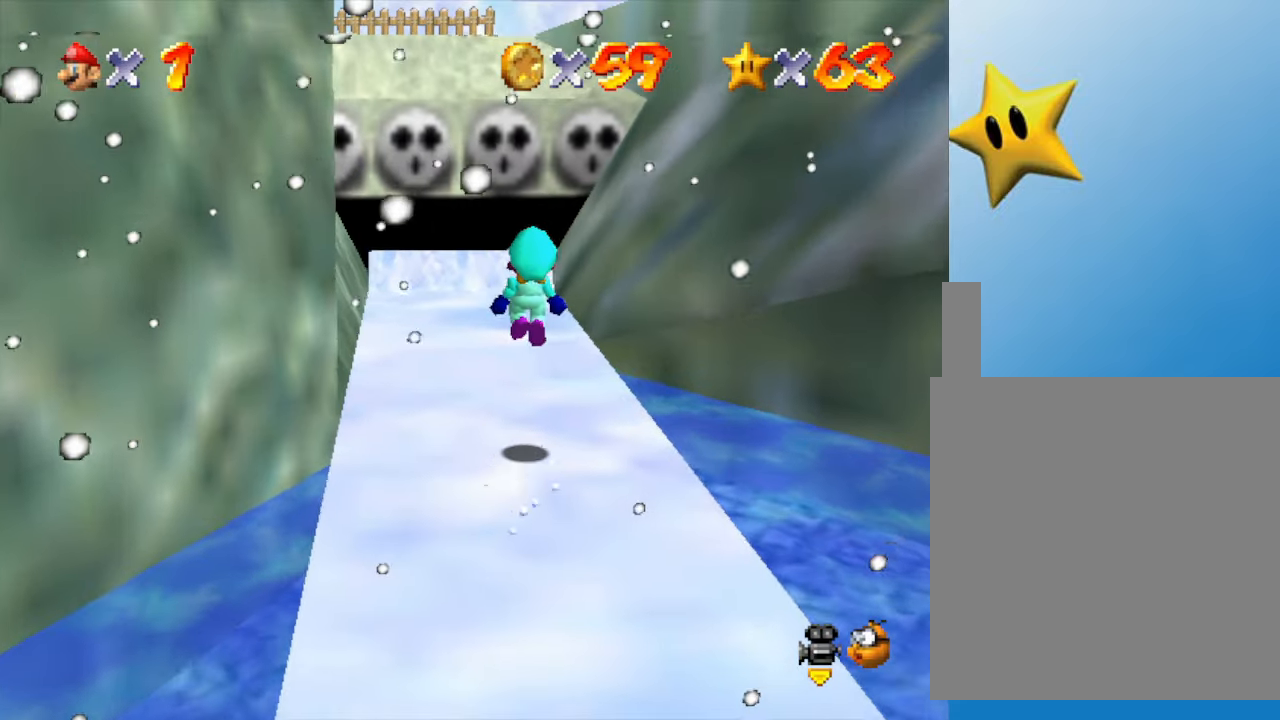
{"buttons": ["A"], "left_stick": "up", "events": [[333, "A", "down"]]}
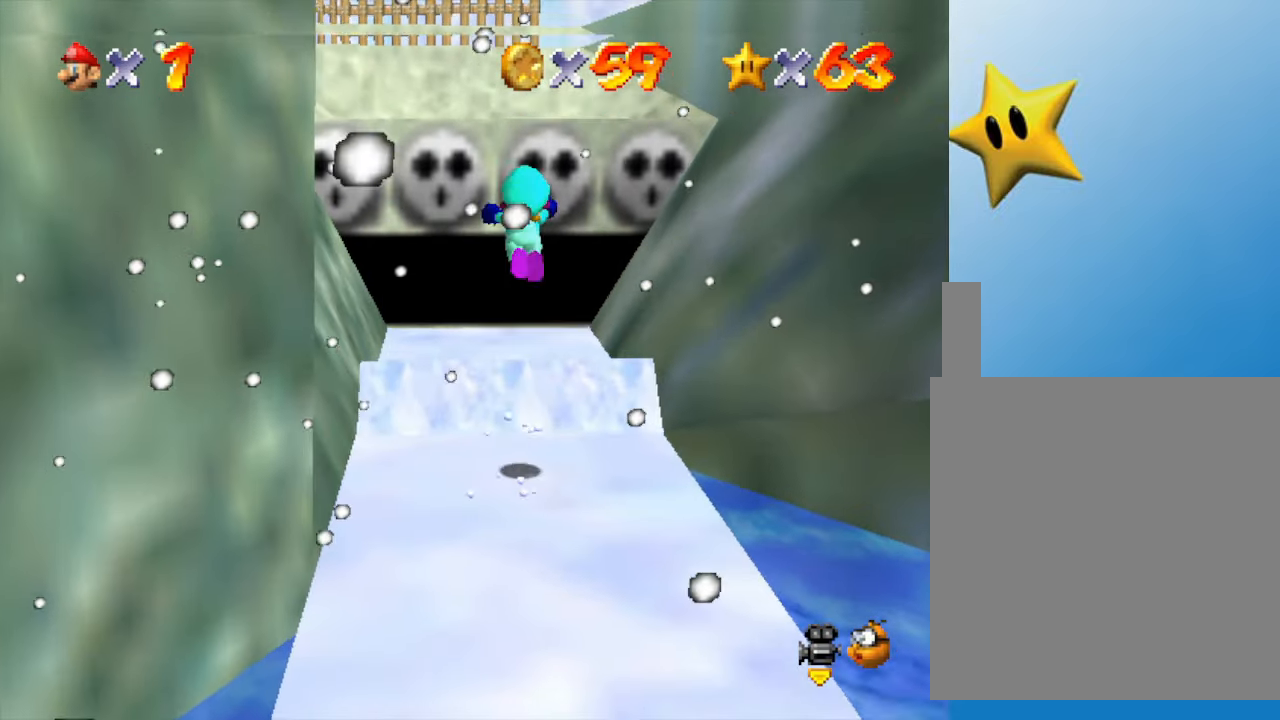
{"buttons": ["A", "B"], "left_stick": "up", "events": [[117, "B", "down"]]}
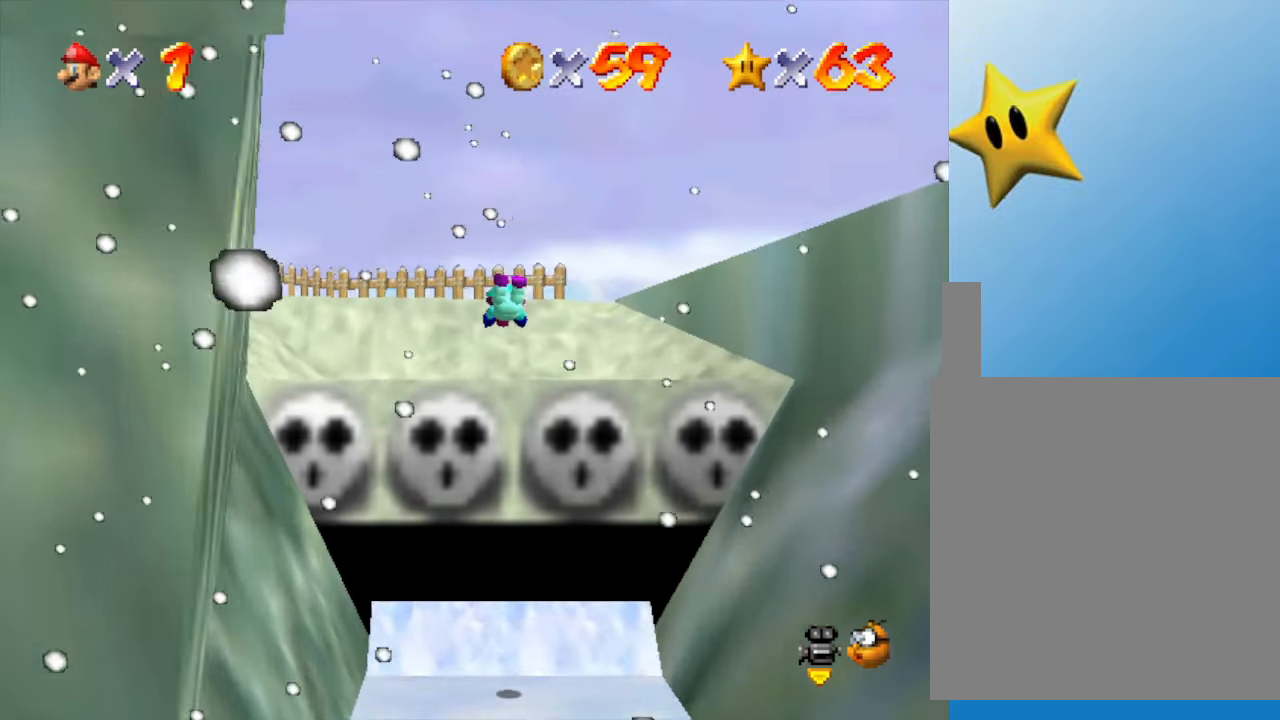
{"buttons": ["A"], "left_stick": "up", "events": [[233, "B", "up"], [300, "A", "up"], [383, "A", "down"]]}
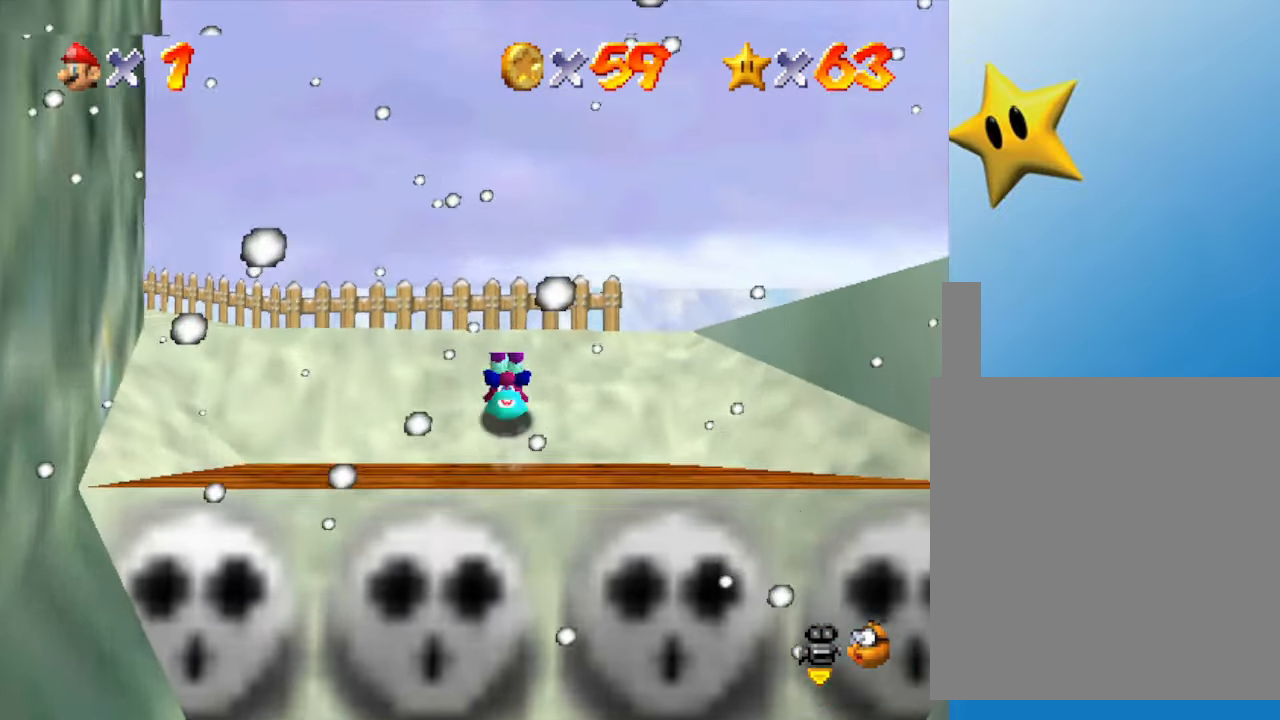
{"buttons": [], "left_stick": "up-left", "events": [[100, "A", "up"], [100, "left_stick", "up-left"], [200, "left_stick", "down-left"], [400, "left_stick", "left"], [500, "left_stick", "up-left"]]}
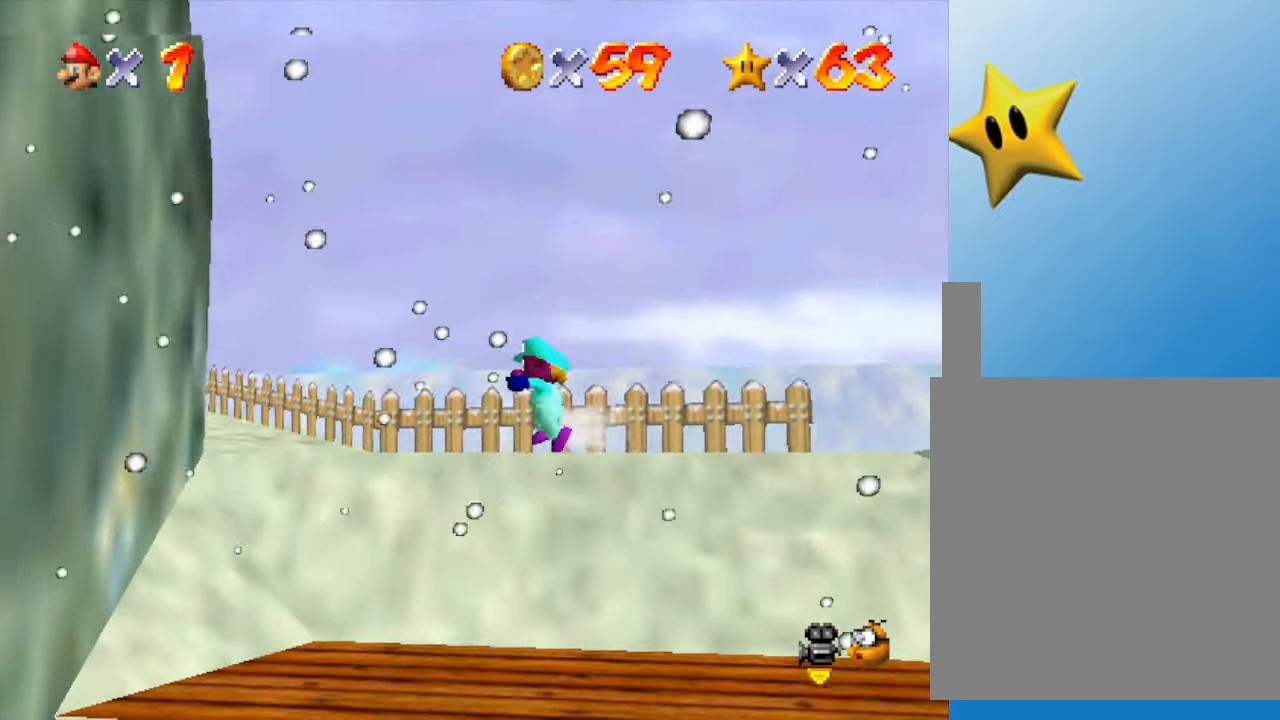
{"buttons": [], "left_stick": "up-left", "events": [[217, "C_RIGHT", "down"], [367, "C_RIGHT", "up"]]}
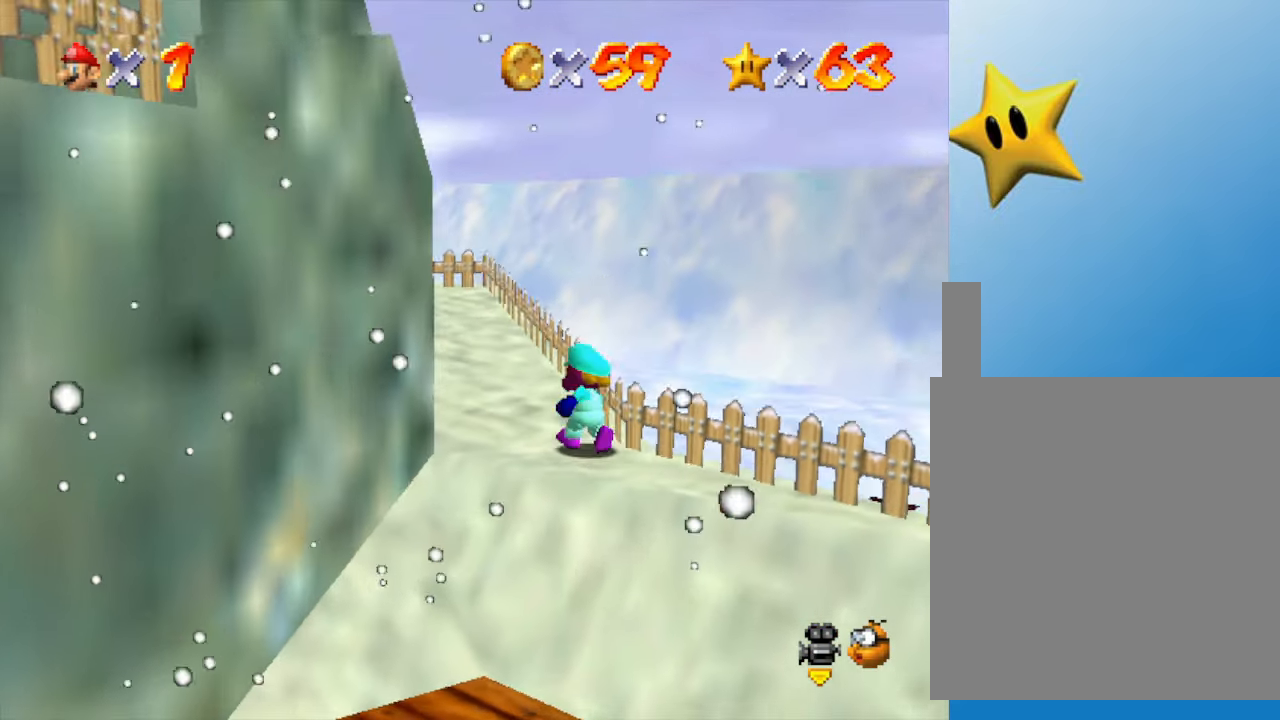
{"buttons": ["C_RIGHT"], "left_stick": "center", "events": [[67, "C_RIGHT", "down"], [183, "left_stick", "up"], [217, "C_RIGHT", "up"], [417, "C_RIGHT", "down"], [417, "left_stick", "center"]]}
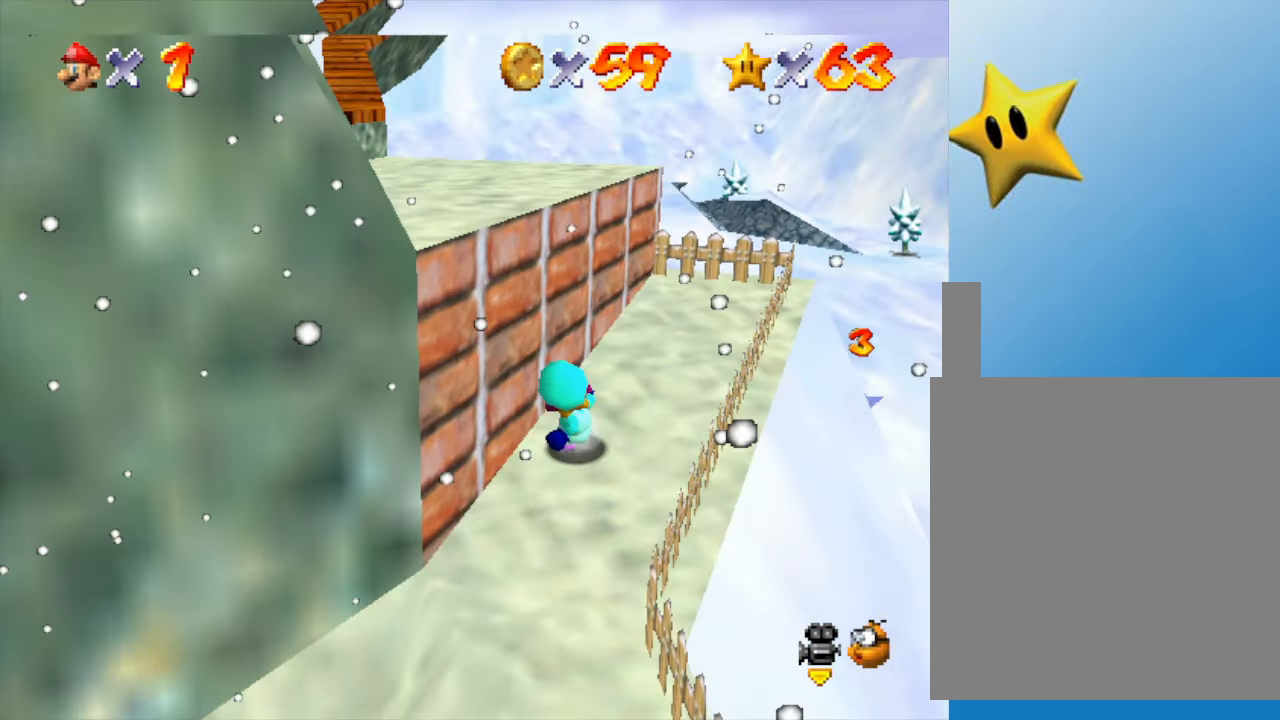
{"buttons": [], "left_stick": "up-left", "events": [[50, "C_RIGHT", "up"], [83, "left_stick", "left"], [200, "A", "down"], [483, "A", "up"], [483, "left_stick", "up-left"]]}
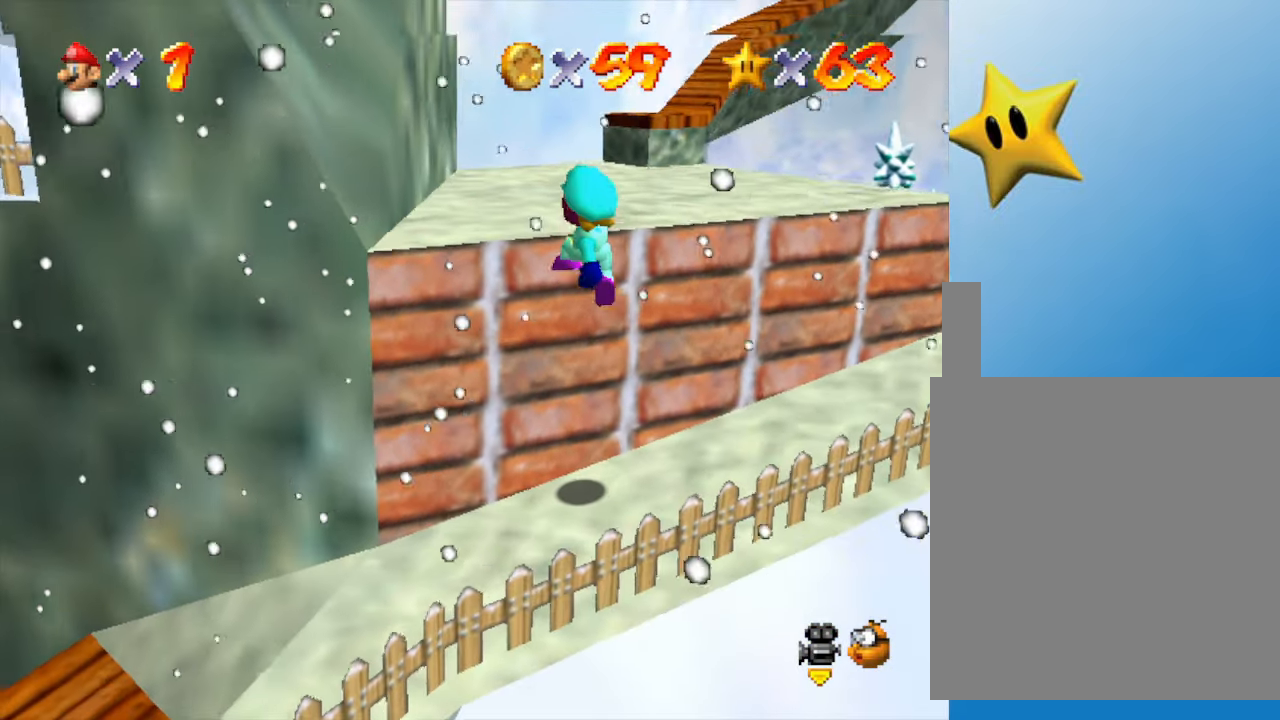
{"buttons": ["A"], "left_stick": "up", "events": [[200, "left_stick", "up"], [233, "A", "down"], [350, "A", "up"], [367, "A", "down"]]}
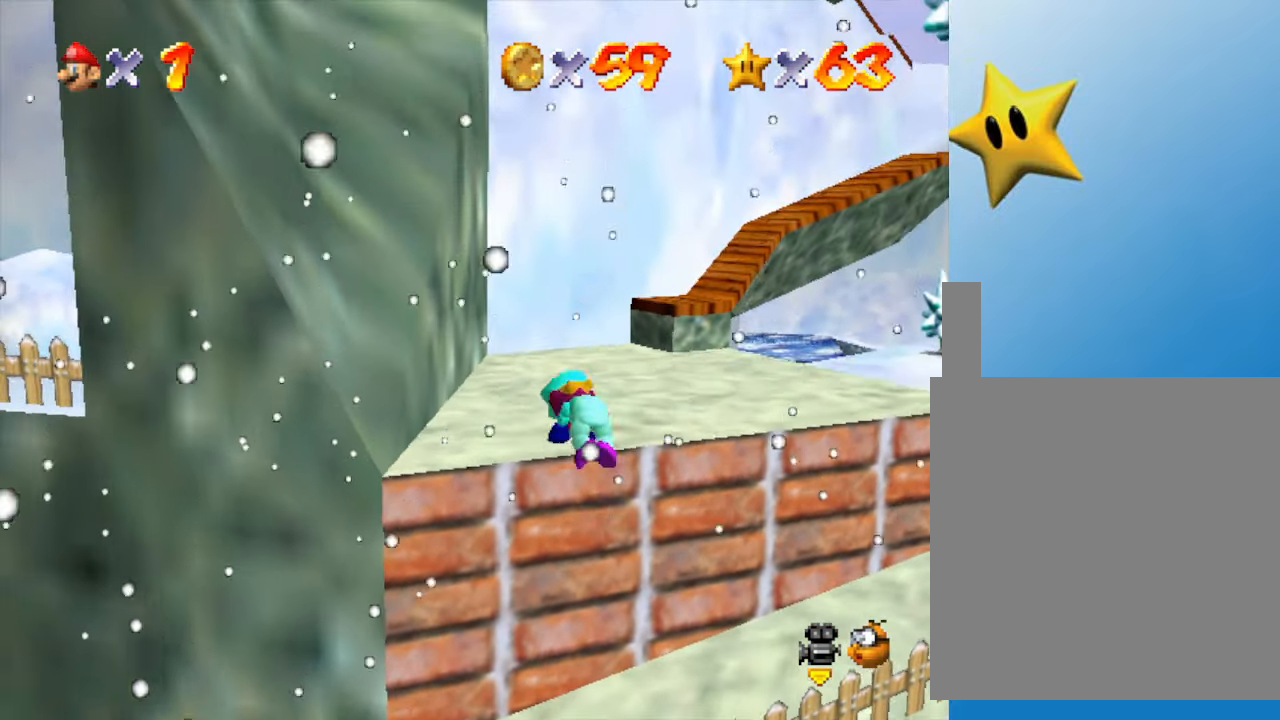
{"buttons": [], "left_stick": "up-left", "events": [[33, "A", "up"], [33, "left_stick", "up-left"], [117, "A", "down"], [217, "A", "up"]]}
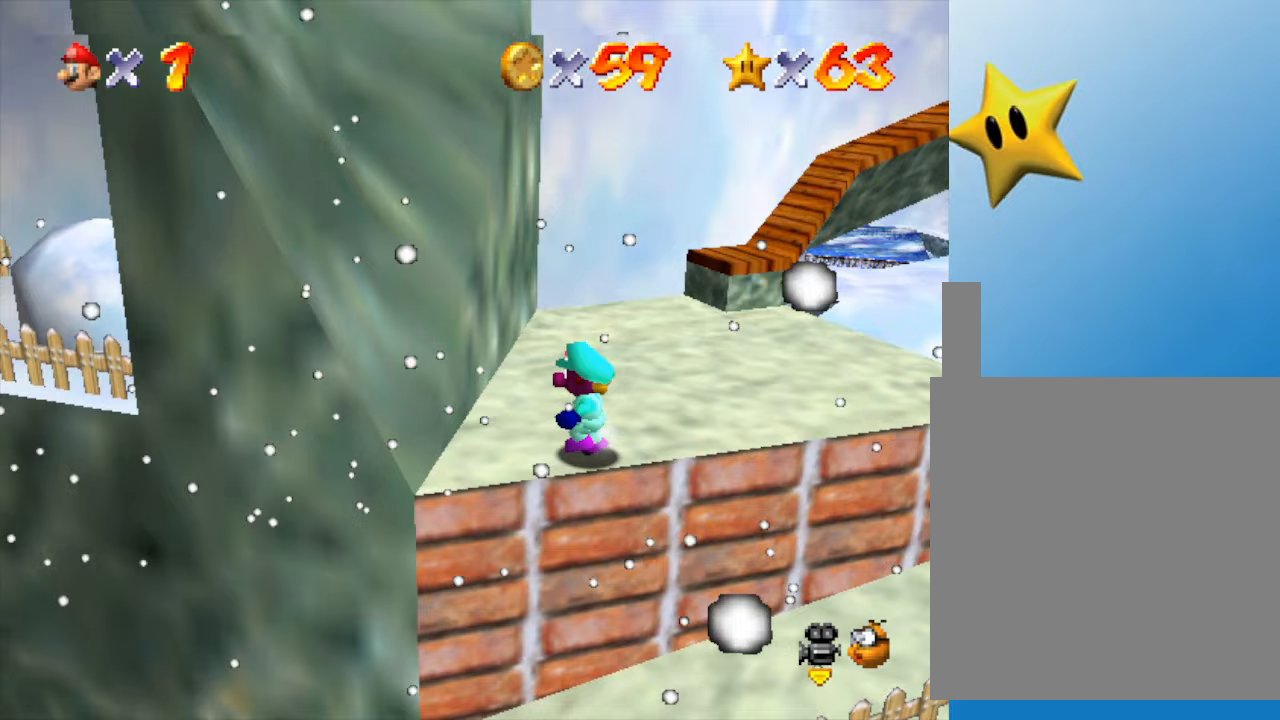
{"buttons": [], "left_stick": "right", "events": [[383, "left_stick", "right"]]}
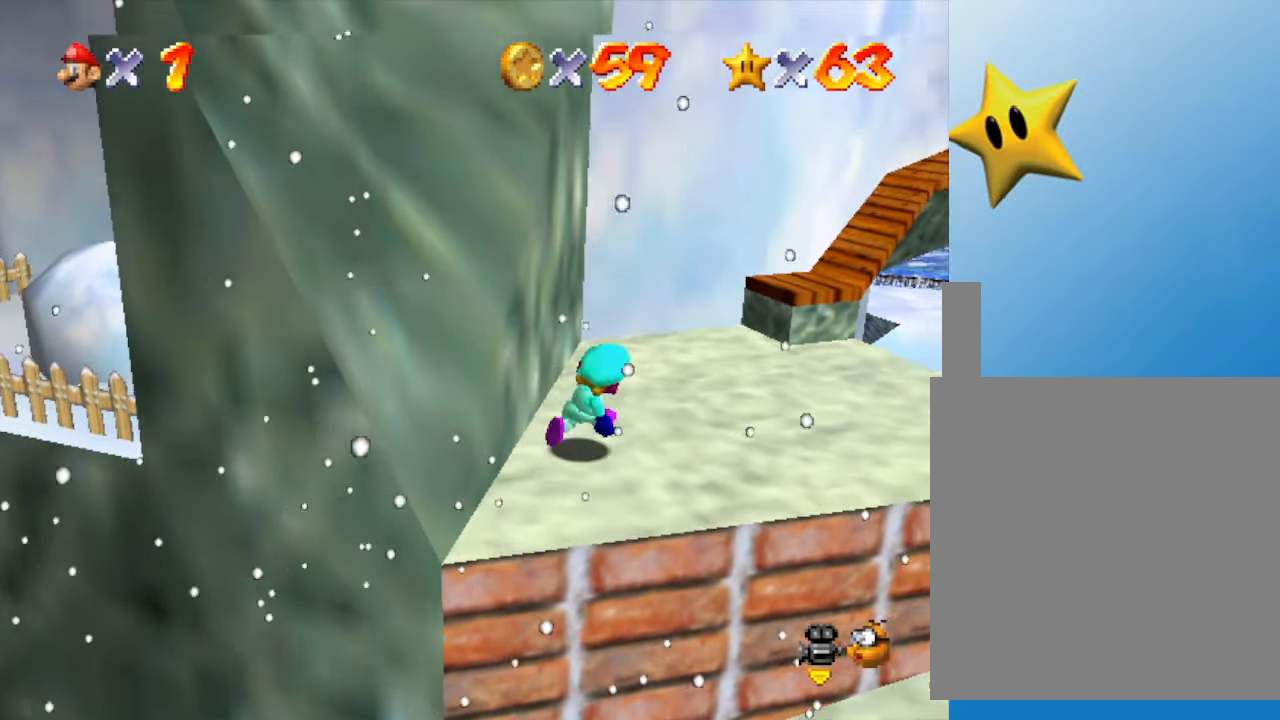
{"buttons": ["A"], "left_stick": "left", "events": [[83, "left_stick", "down-right"], [200, "left_stick", "left"], [350, "A", "down"]]}
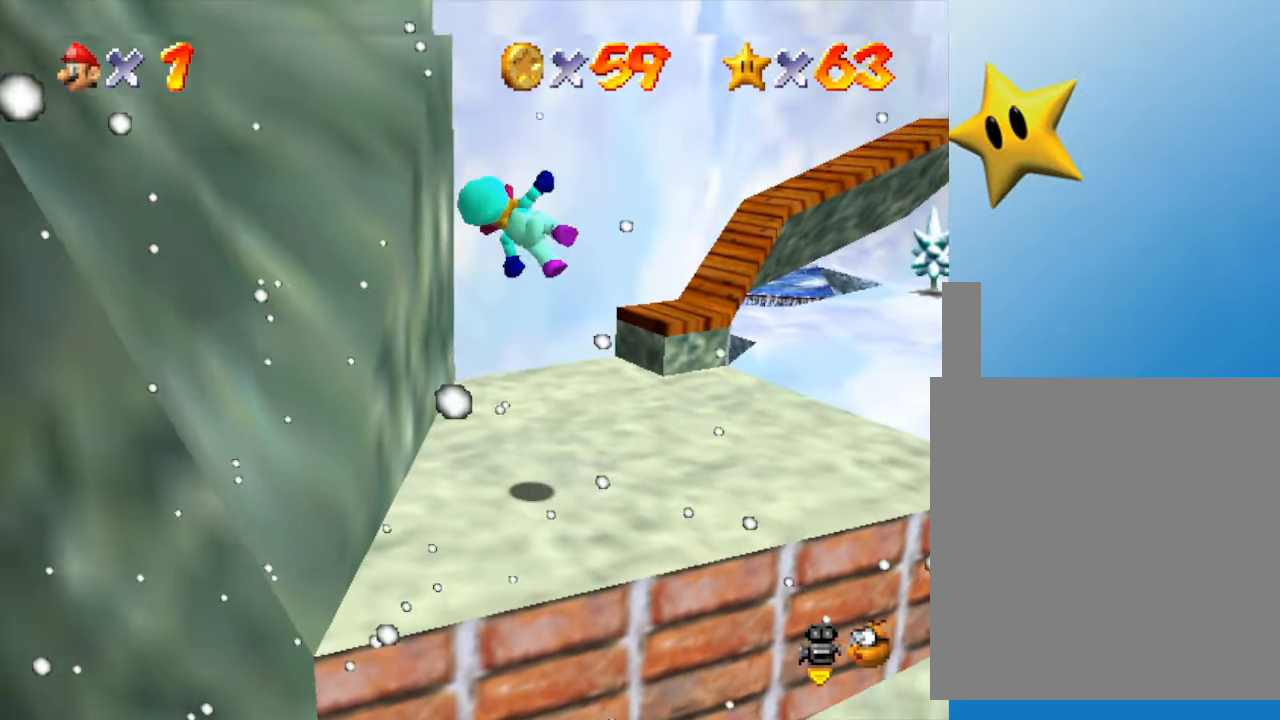
{"buttons": [], "left_stick": "up-left", "events": [[267, "A", "up"], [300, "left_stick", "up-left"]]}